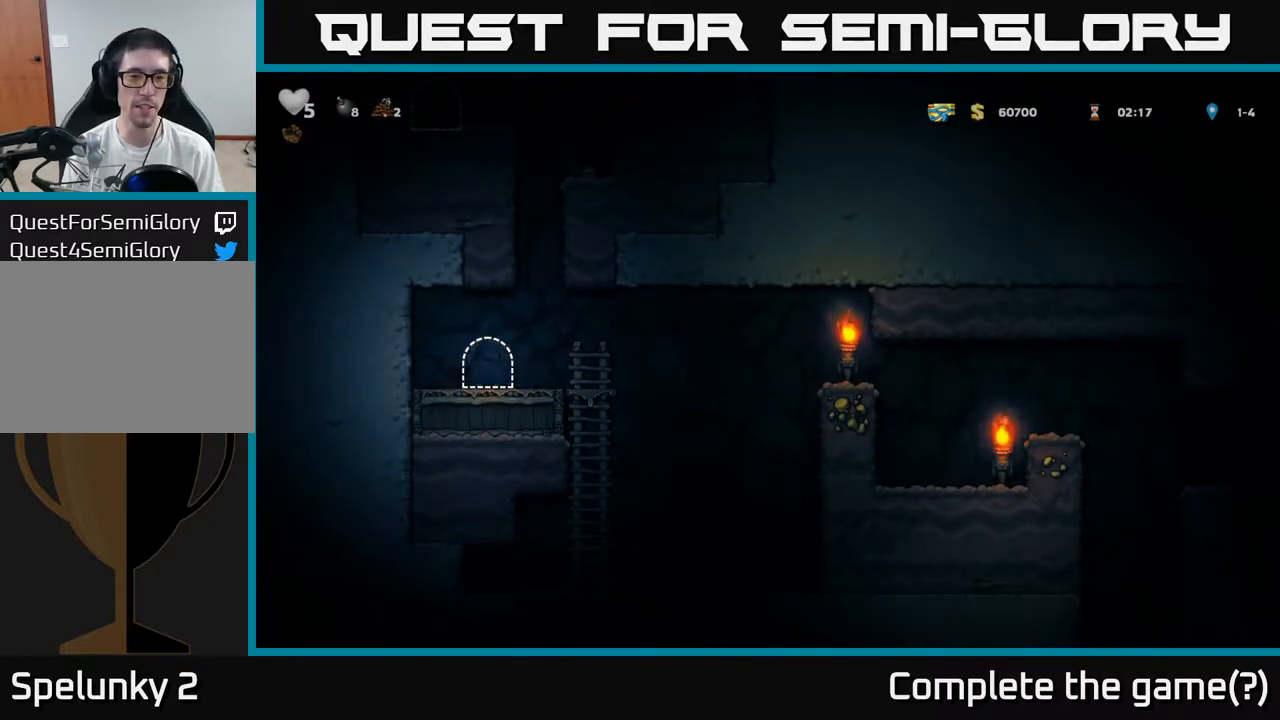
Gameplay with a controller (Xbox layout); each line is a JSON object with the inputs held at the frame after it. "events" lists button and stick changes between this image and that frame as [ms after this image, input, new state], when the widget could be followed in between. Not read: right_stick.
{"buttons": [], "left_stick": "center", "events": []}
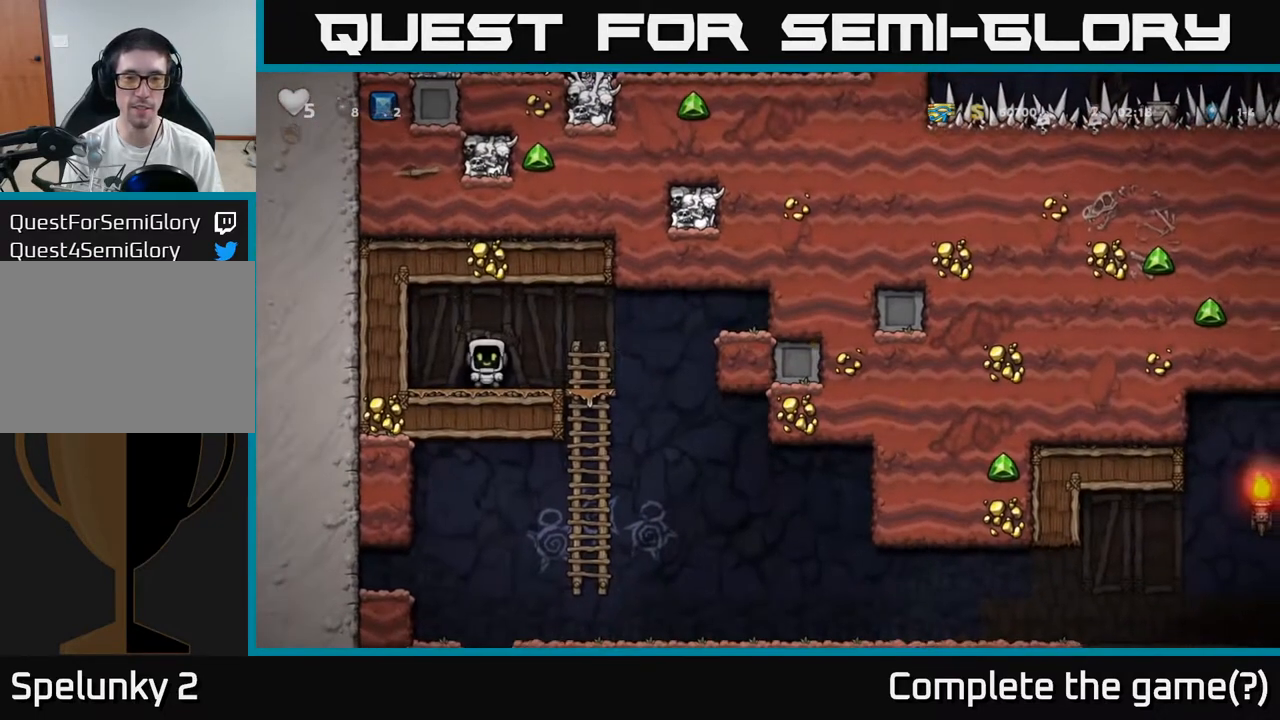
{"buttons": [], "left_stick": "right", "events": [[67, "left_stick", "right"]]}
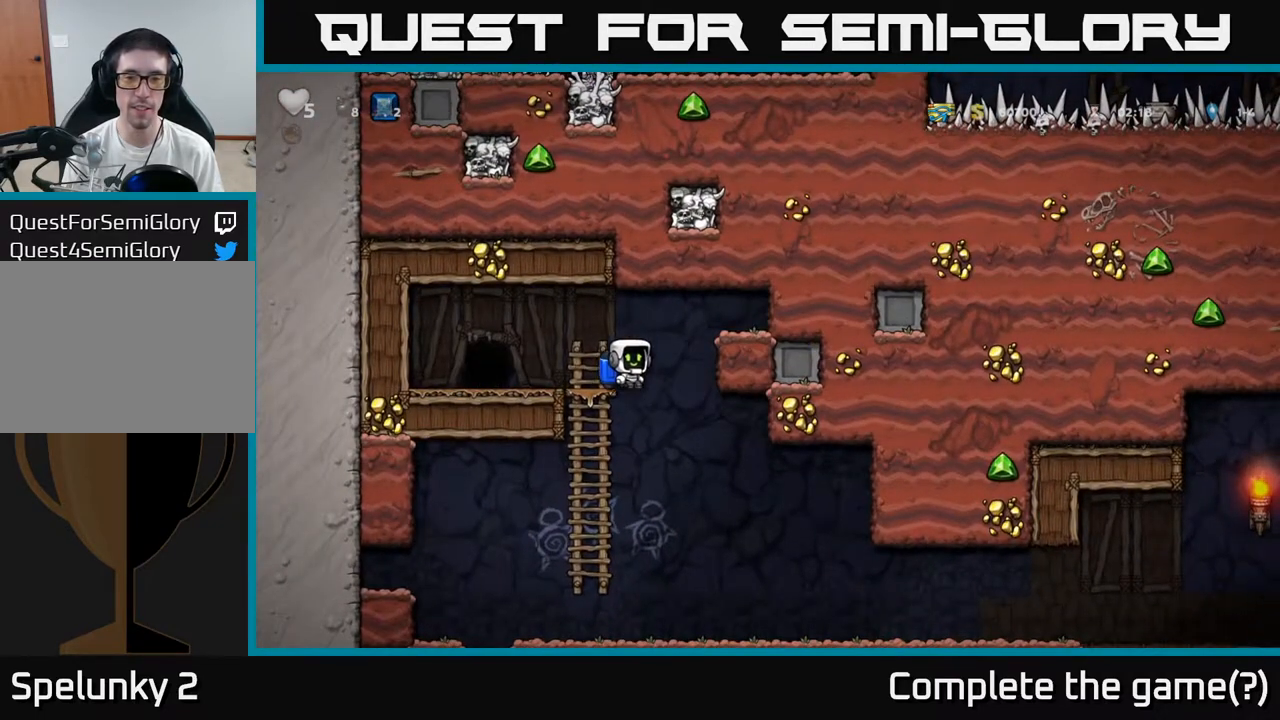
{"buttons": [], "left_stick": "right", "events": []}
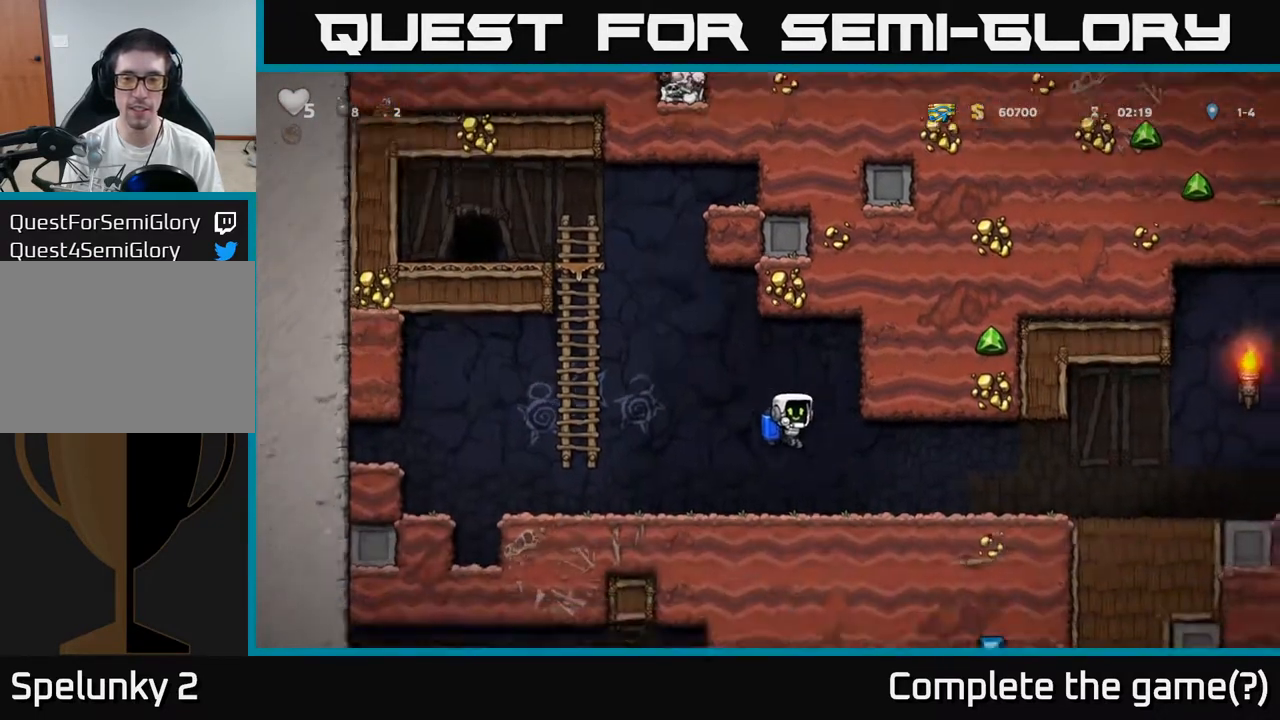
{"buttons": [], "left_stick": "right", "events": [[50, "A", "down"], [133, "A", "up"]]}
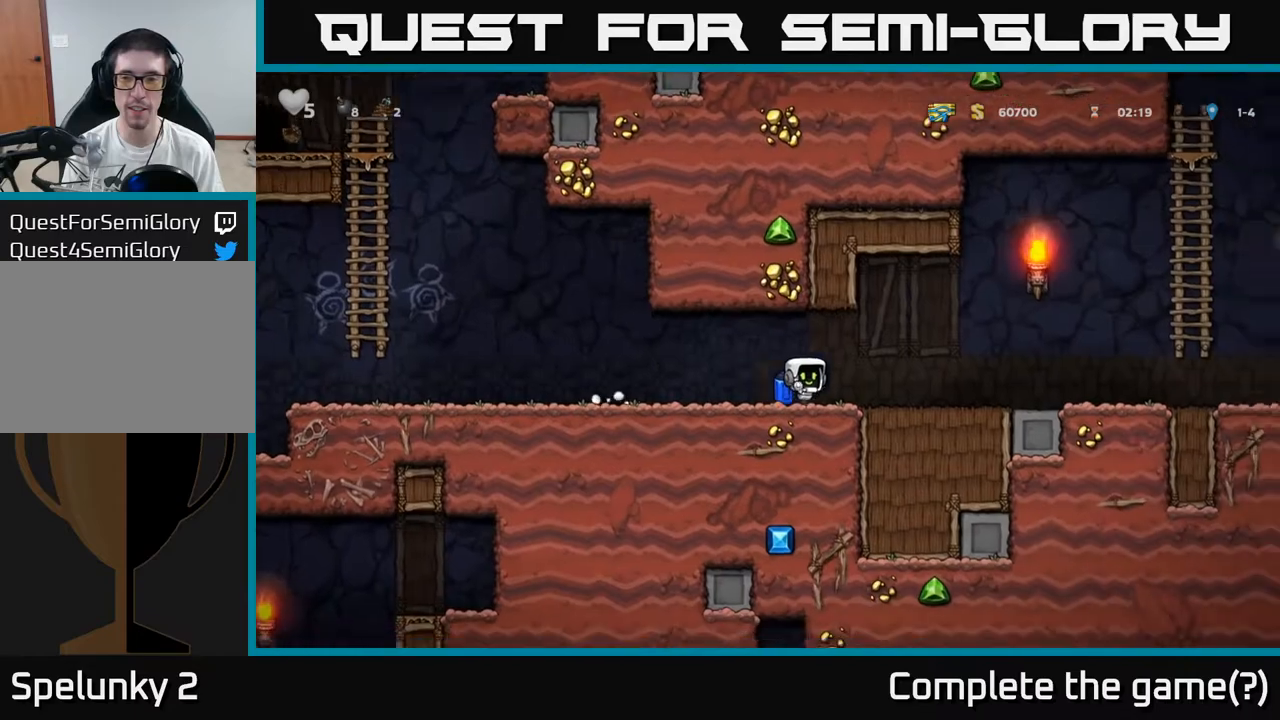
{"buttons": ["A"], "left_stick": "right", "events": [[350, "A", "down"], [400, "A", "up"], [467, "A", "down"]]}
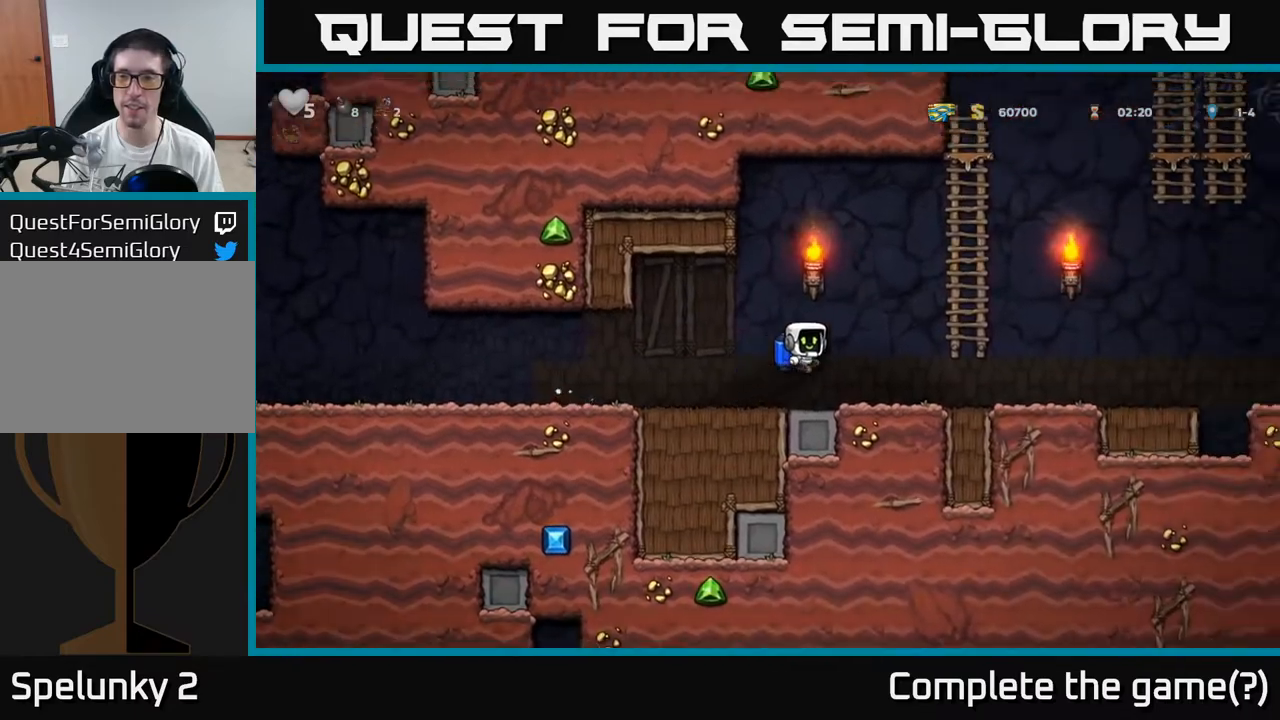
{"buttons": ["A"], "left_stick": "up-right", "events": [[233, "left_stick", "up-right"], [267, "A", "up"], [433, "A", "down"]]}
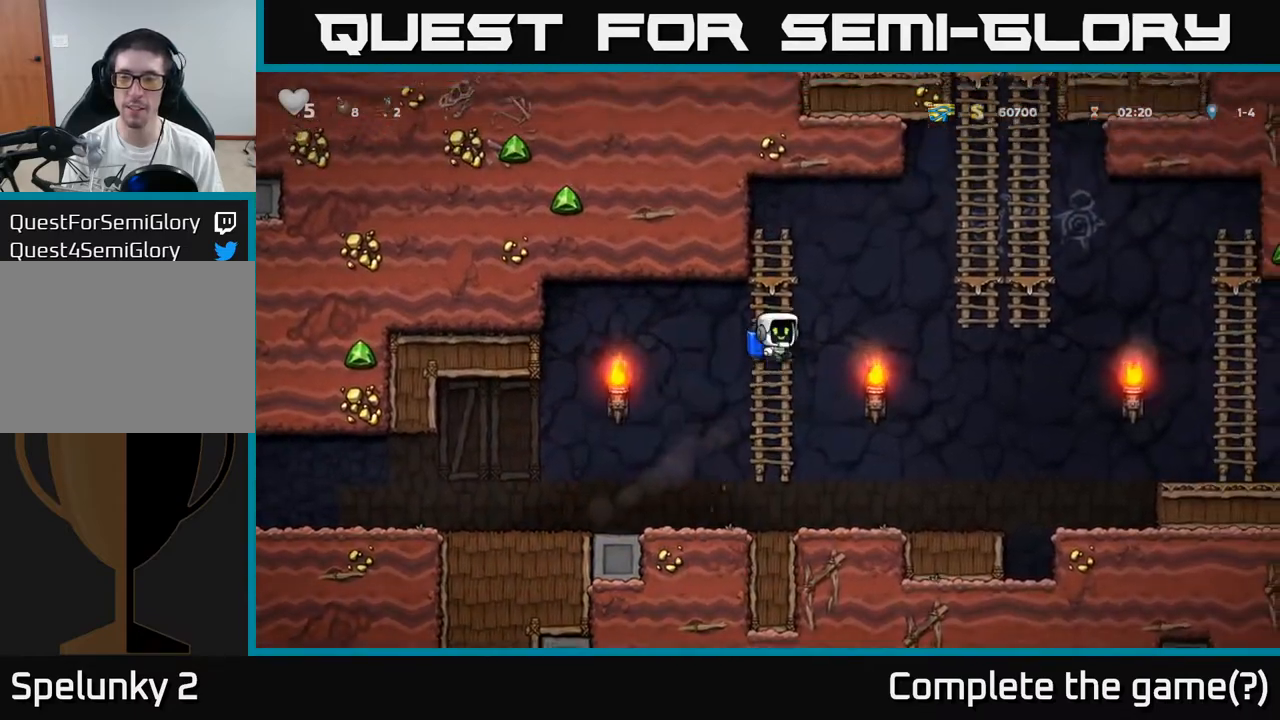
{"buttons": [], "left_stick": "up-right", "events": [[67, "A", "up"], [150, "A", "down"], [300, "A", "up"], [350, "A", "down"], [500, "A", "up"]]}
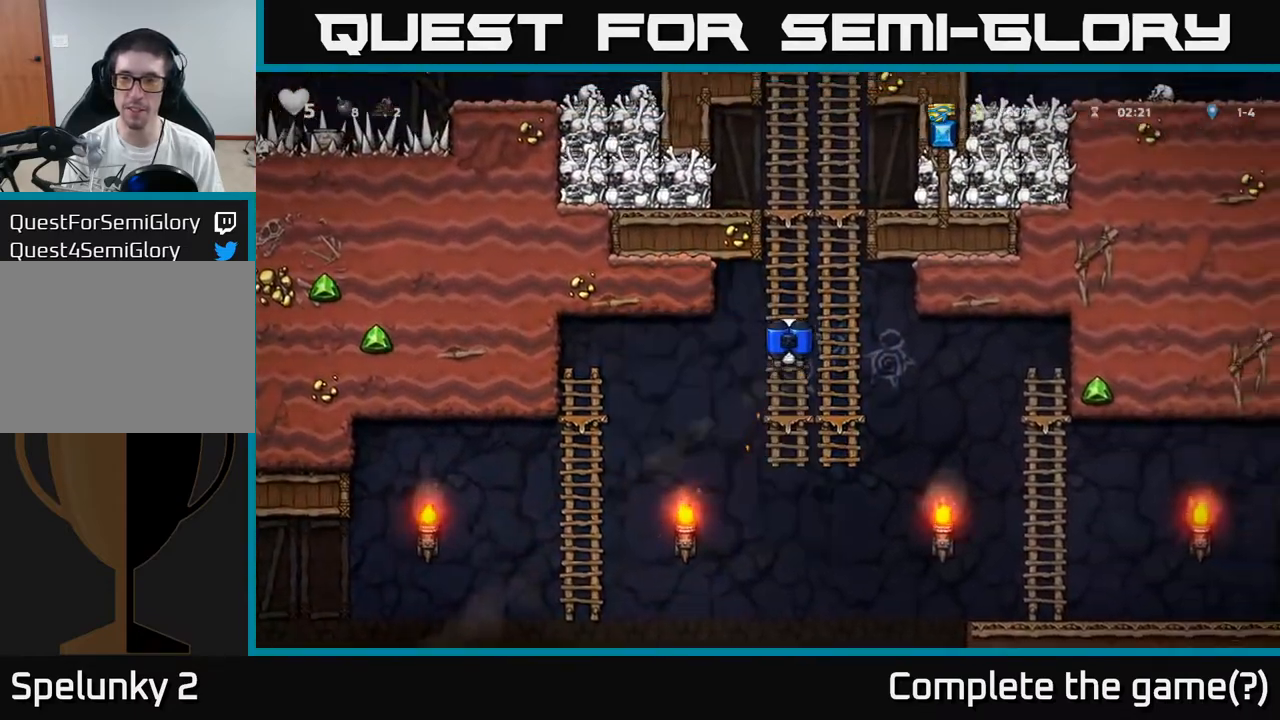
{"buttons": [], "left_stick": "up-right", "events": []}
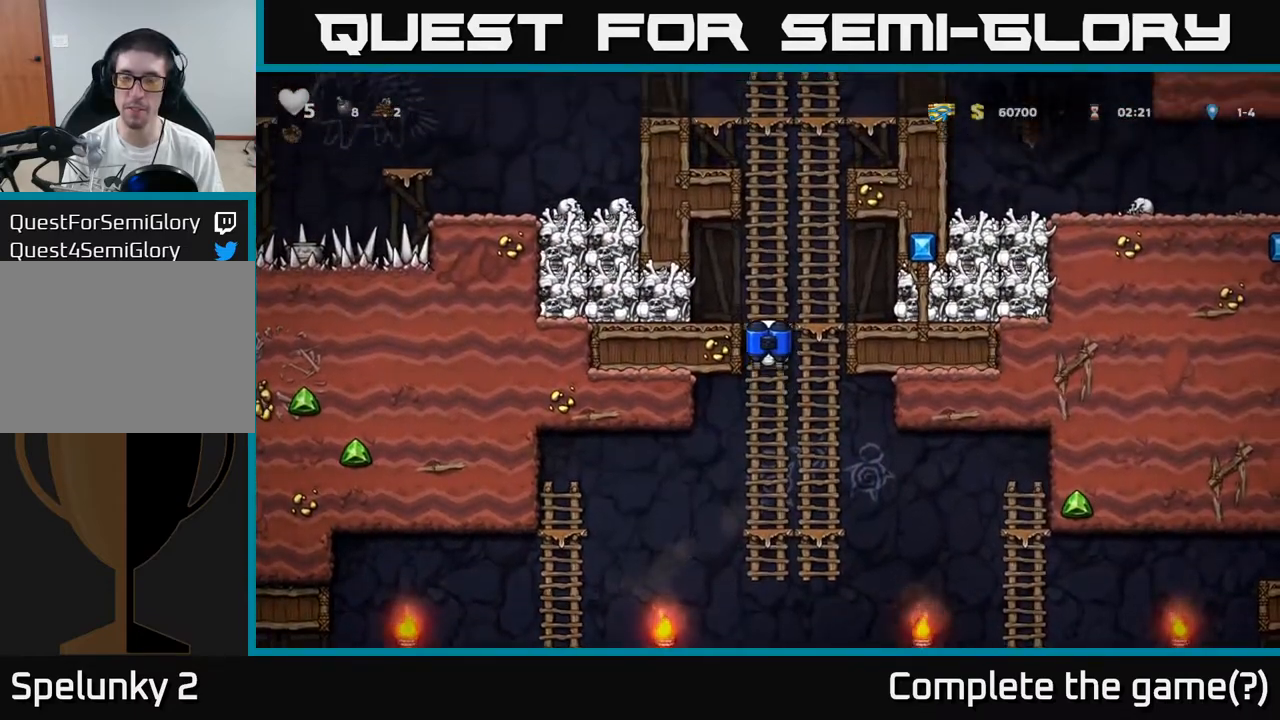
{"buttons": ["A"], "left_stick": "center", "events": [[17, "A", "down"], [150, "A", "up"], [200, "A", "down"], [400, "left_stick", "center"]]}
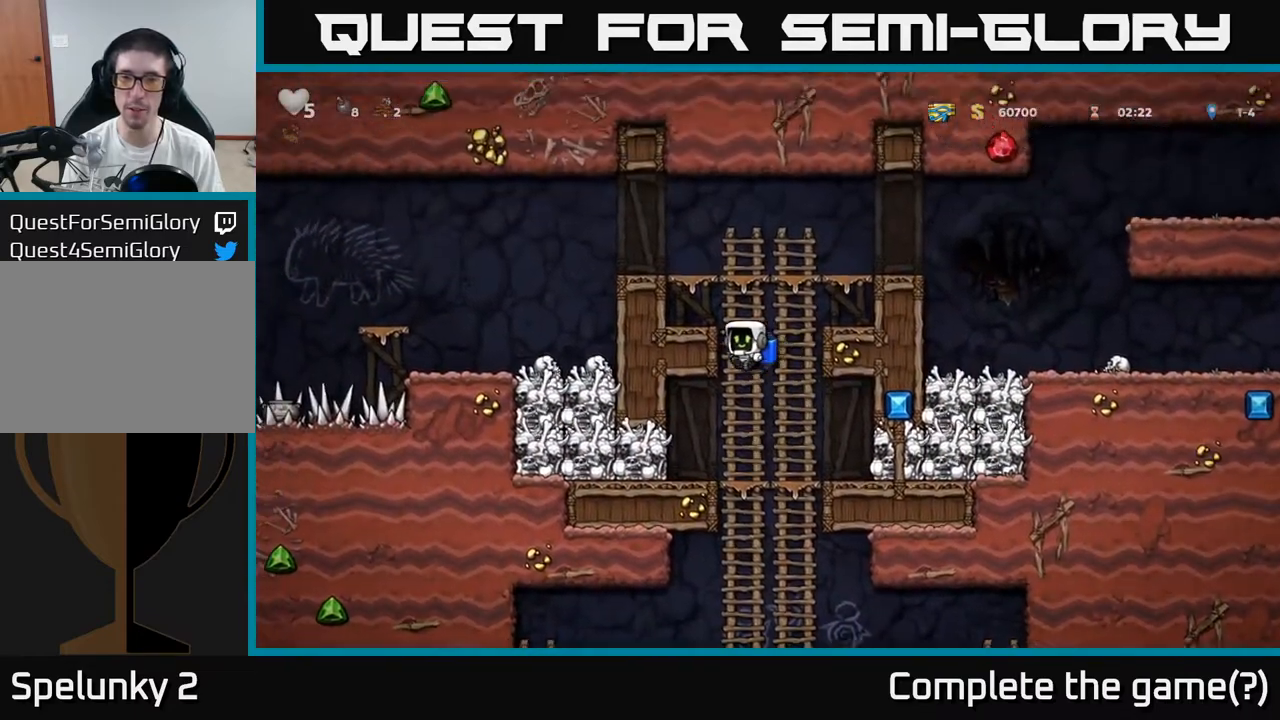
{"buttons": ["A"], "left_stick": "up-right", "events": [[167, "A", "up"], [167, "left_stick", "right"], [217, "A", "down"], [333, "left_stick", "up-right"], [350, "A", "up"], [400, "A", "down"]]}
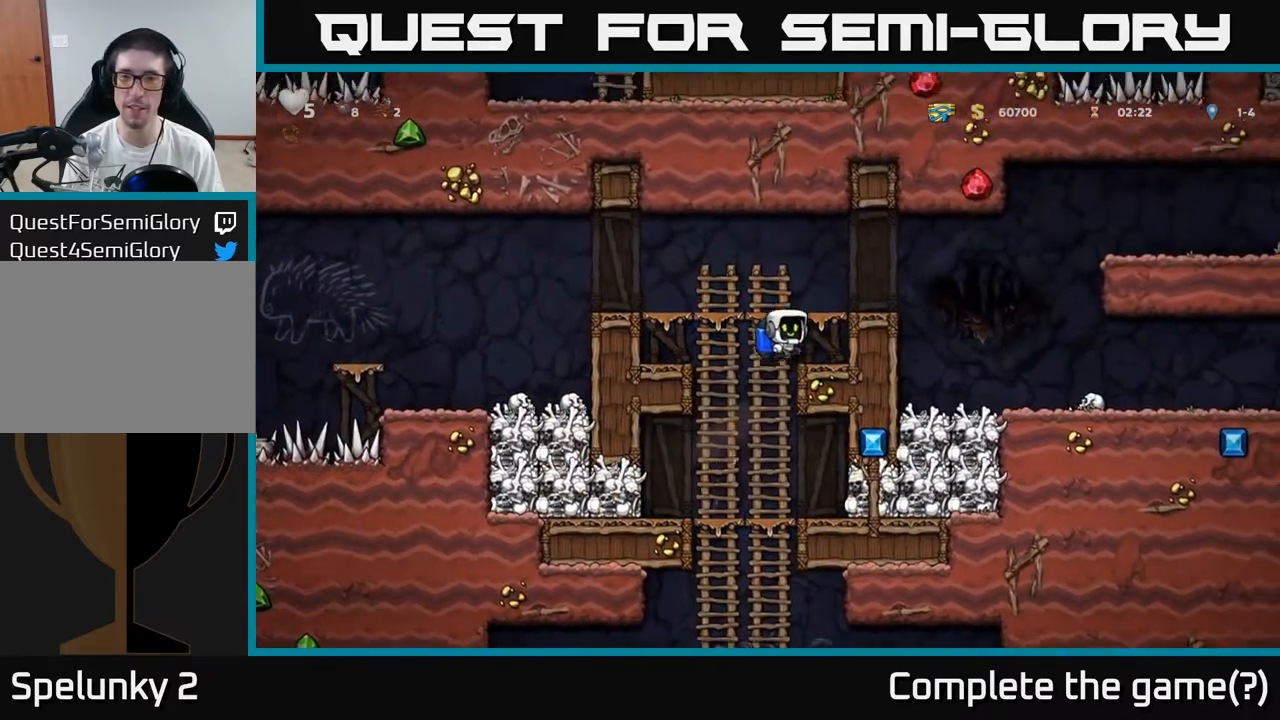
{"buttons": [], "left_stick": "right", "events": [[50, "A", "up"], [117, "A", "down"], [150, "left_stick", "right"], [250, "A", "up"]]}
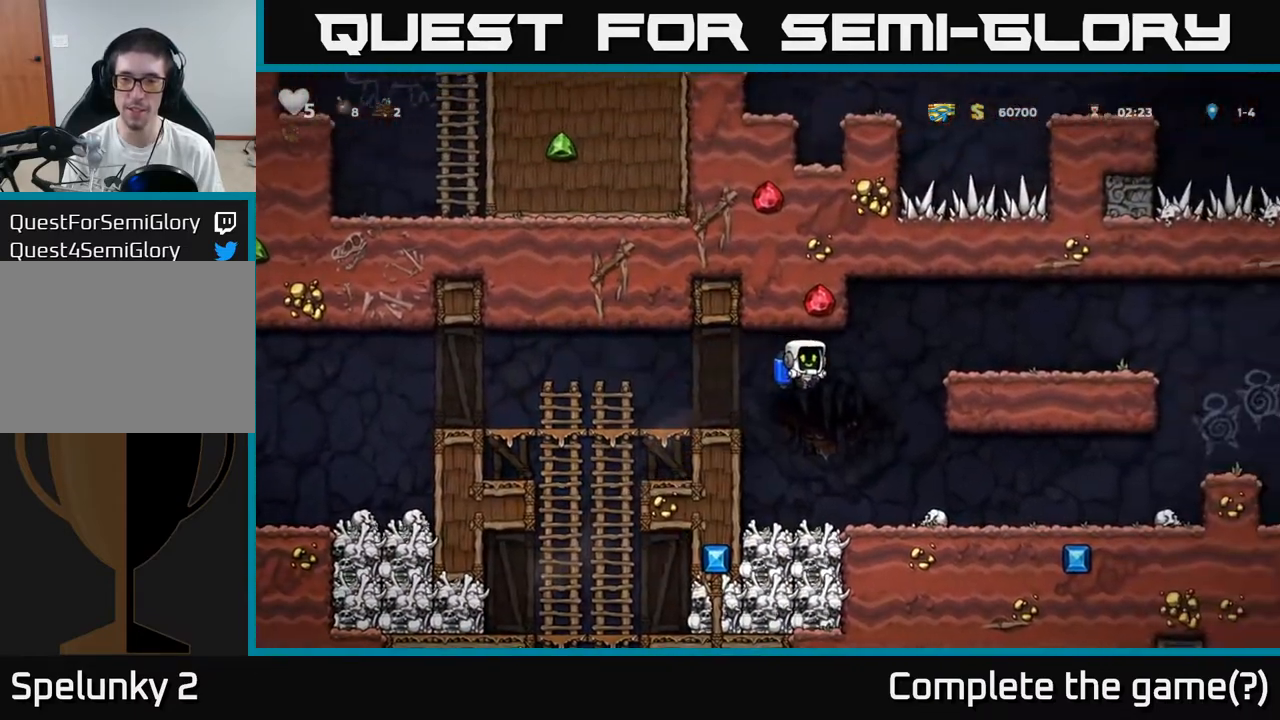
{"buttons": [], "left_stick": "right", "events": []}
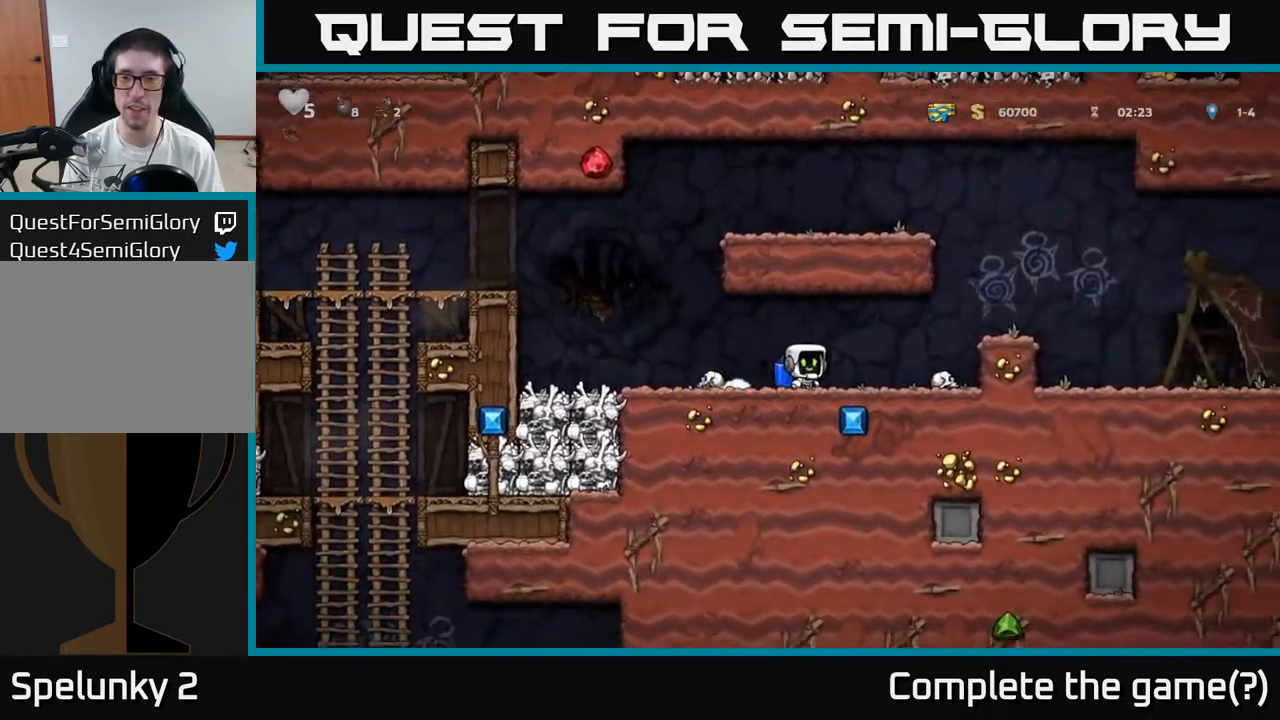
{"buttons": [], "left_stick": "right", "events": [[117, "A", "down"], [233, "A", "up"]]}
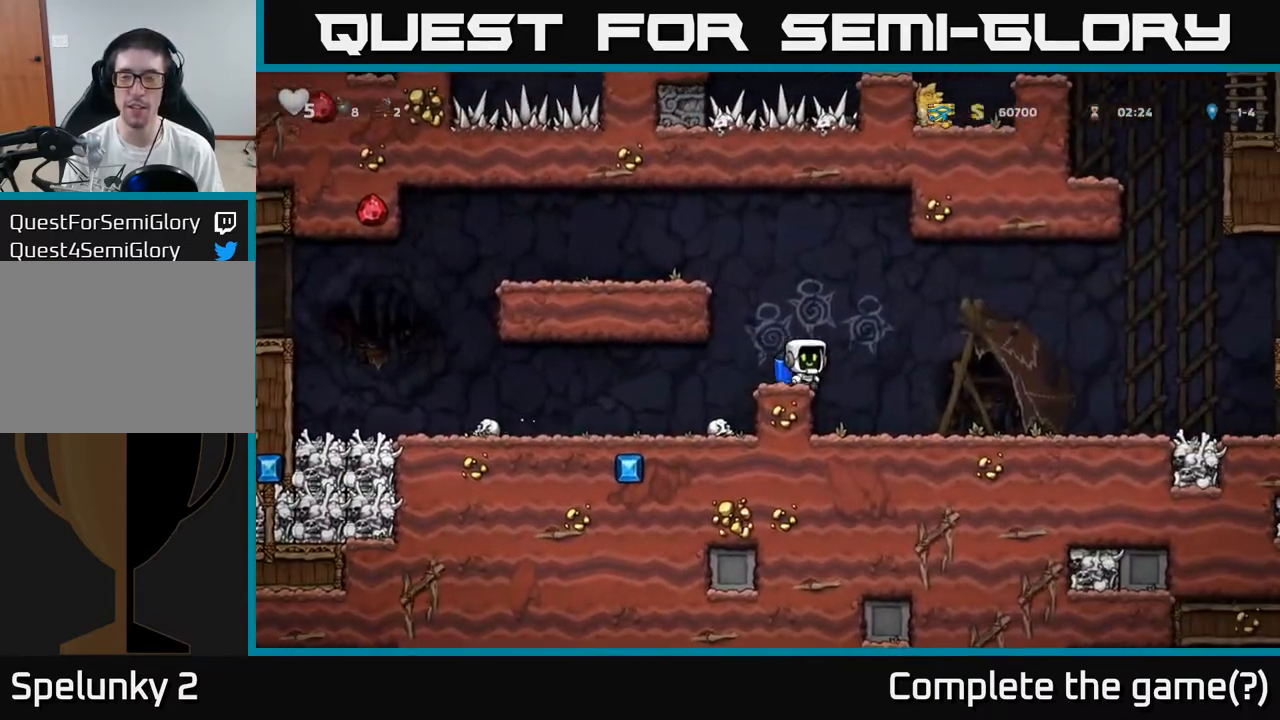
{"buttons": ["A"], "left_stick": "right", "events": [[433, "A", "down"]]}
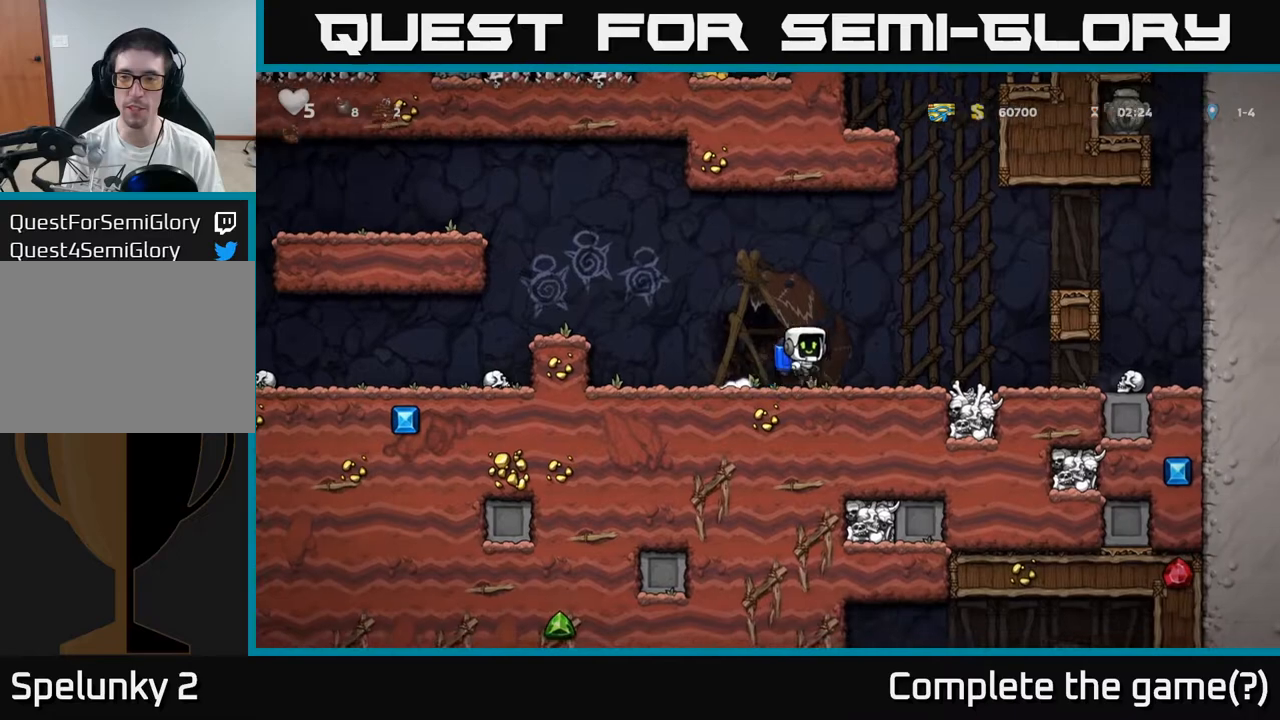
{"buttons": [], "left_stick": "right", "events": [[33, "A", "up"], [100, "A", "down"], [367, "A", "up"]]}
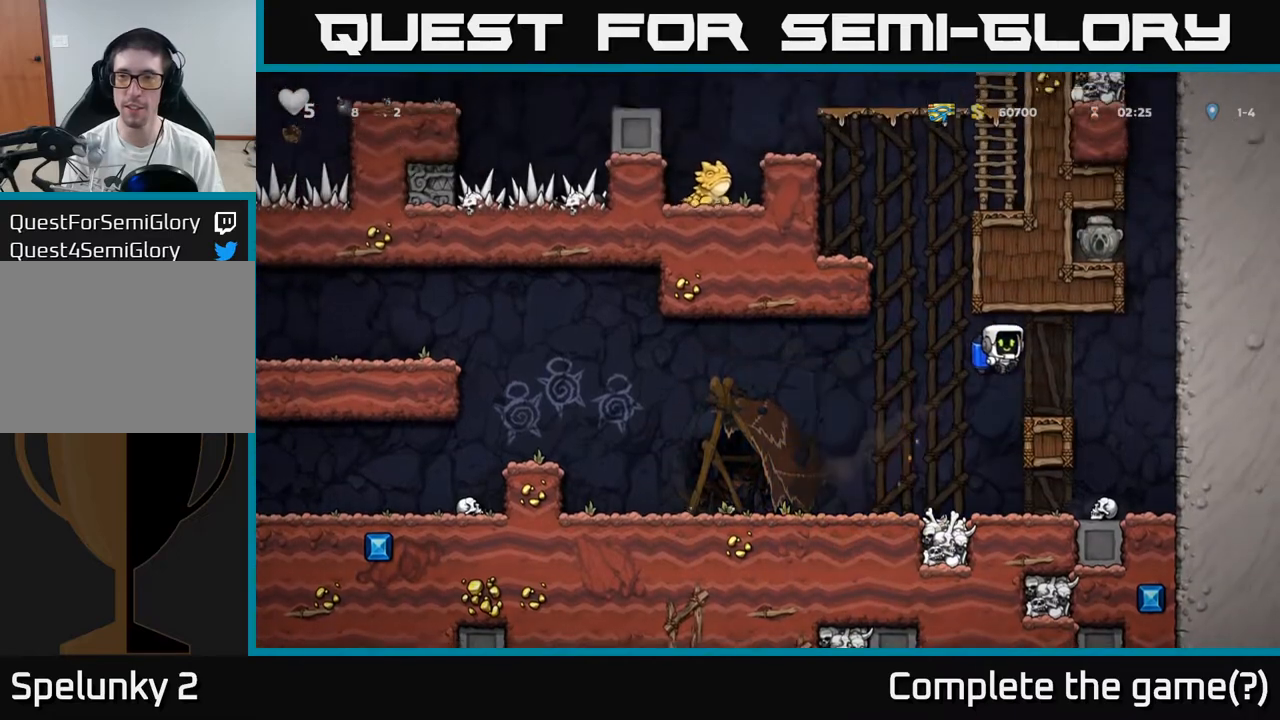
{"buttons": ["A"], "left_stick": "right", "events": [[17, "left_stick", "center"], [217, "left_stick", "right"], [350, "A", "down"], [450, "A", "up"], [500, "A", "down"]]}
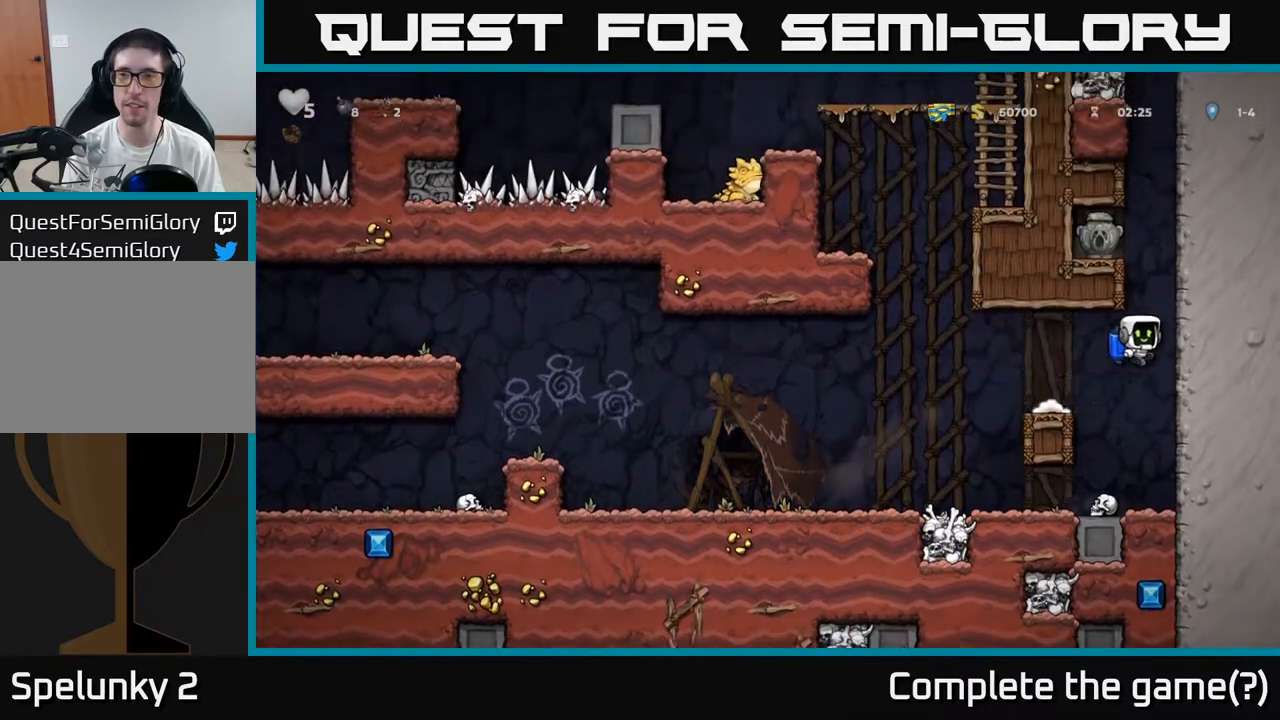
{"buttons": [], "left_stick": "left", "events": [[150, "left_stick", "up-right"], [250, "left_stick", "up"], [267, "A", "up"], [500, "left_stick", "left"]]}
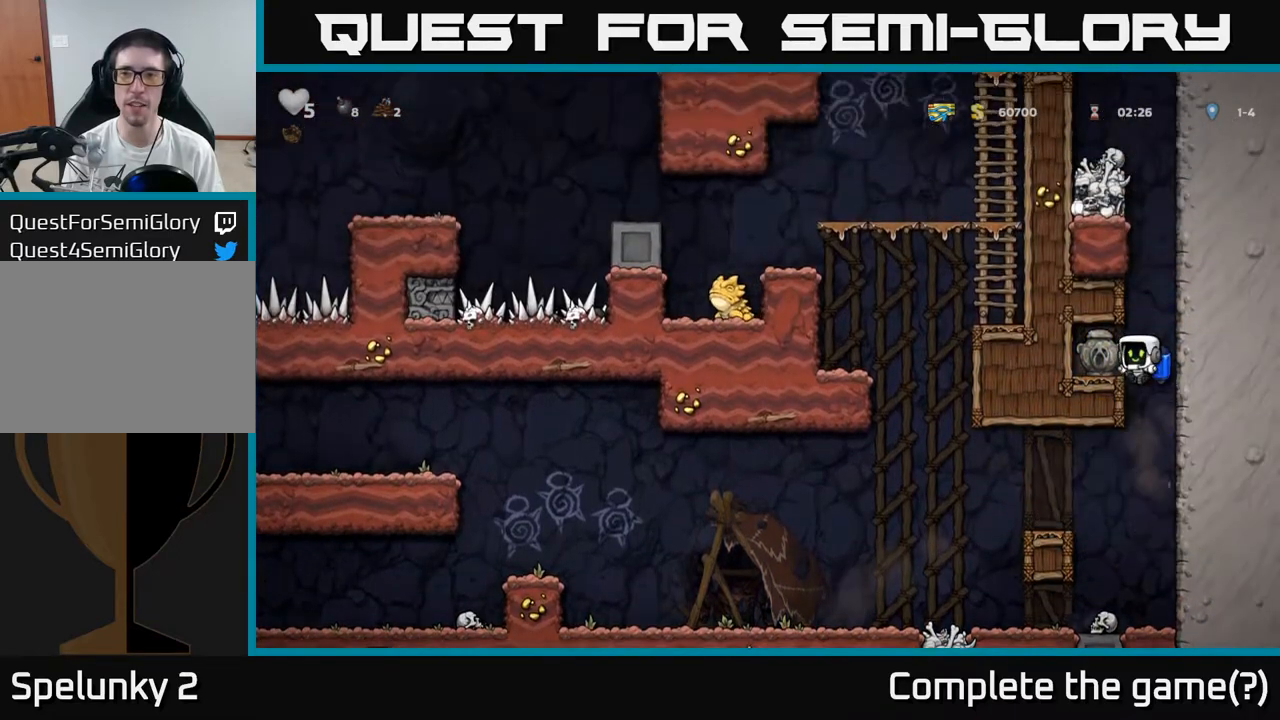
{"buttons": ["A"], "left_stick": "up-right", "events": [[67, "left_stick", "down"], [283, "left_stick", "center"], [383, "A", "down"], [500, "left_stick", "up-right"]]}
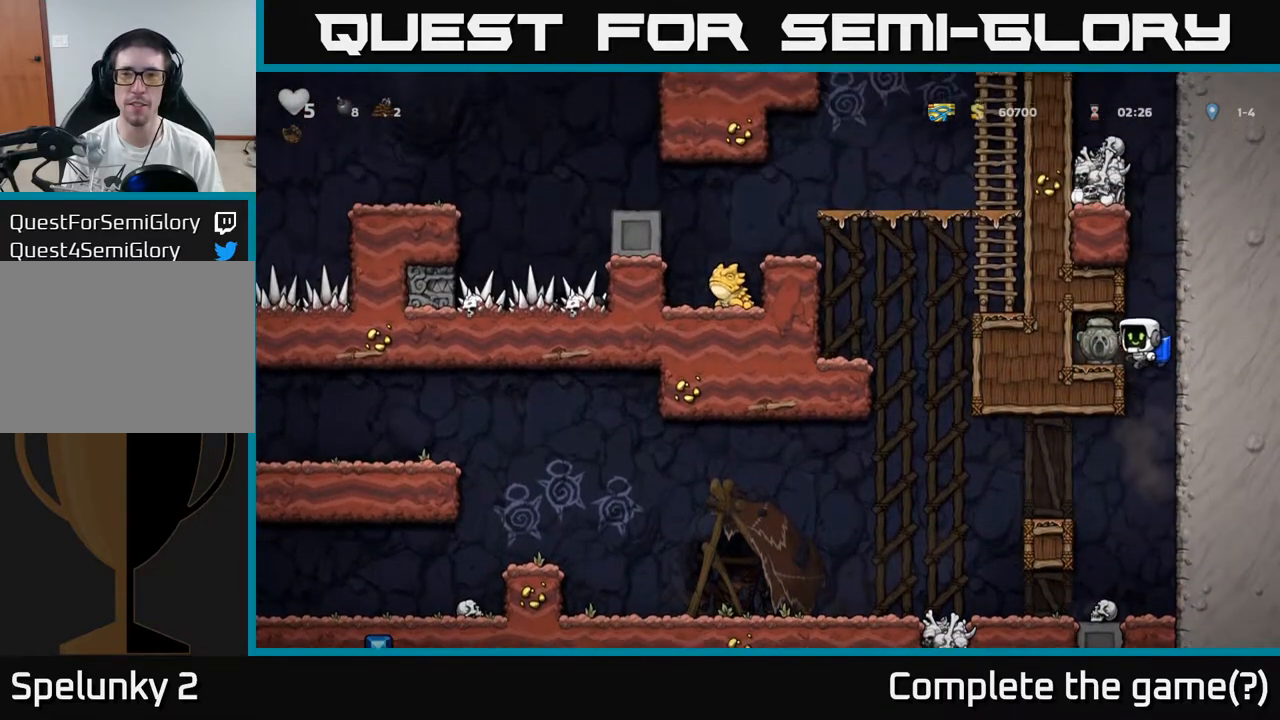
{"buttons": [], "left_stick": "right", "events": [[17, "A", "up"], [117, "left_stick", "center"], [267, "left_stick", "down-right"], [383, "X", "down"], [467, "X", "up"], [467, "left_stick", "right"]]}
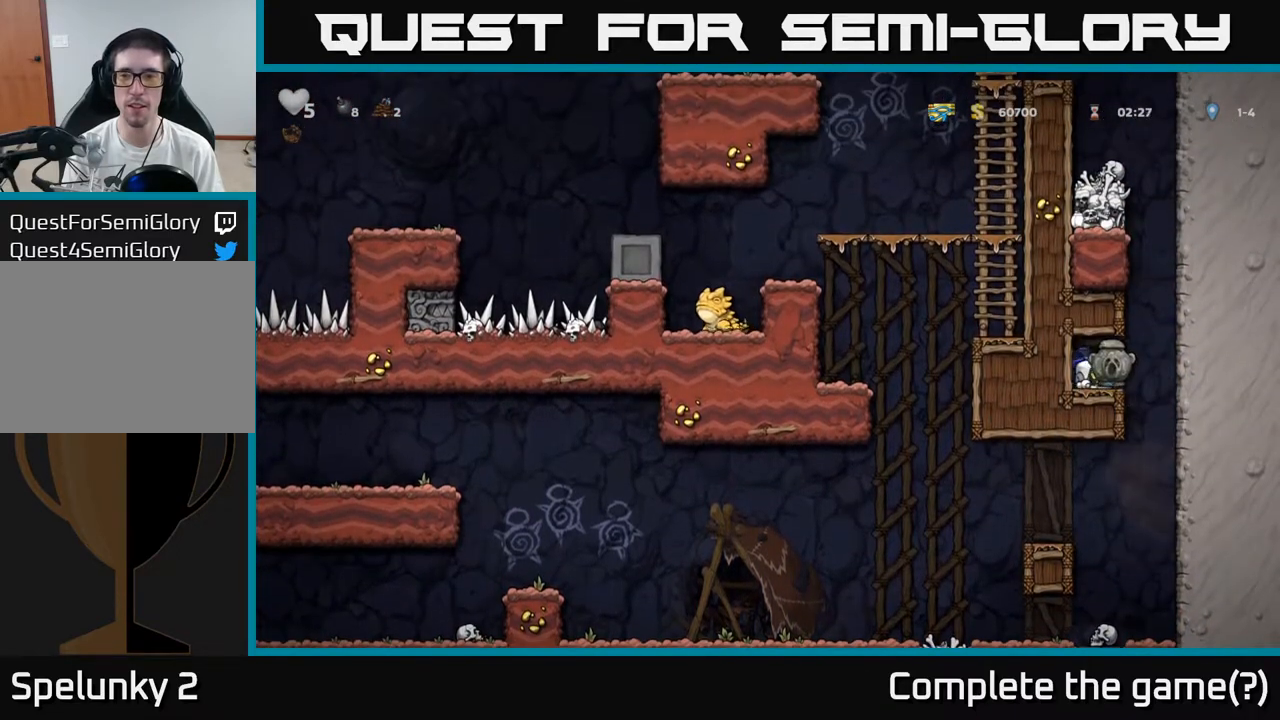
{"buttons": ["A"], "left_stick": "center", "events": [[83, "A", "down"], [183, "A", "up"], [233, "A", "down"], [233, "left_stick", "center"]]}
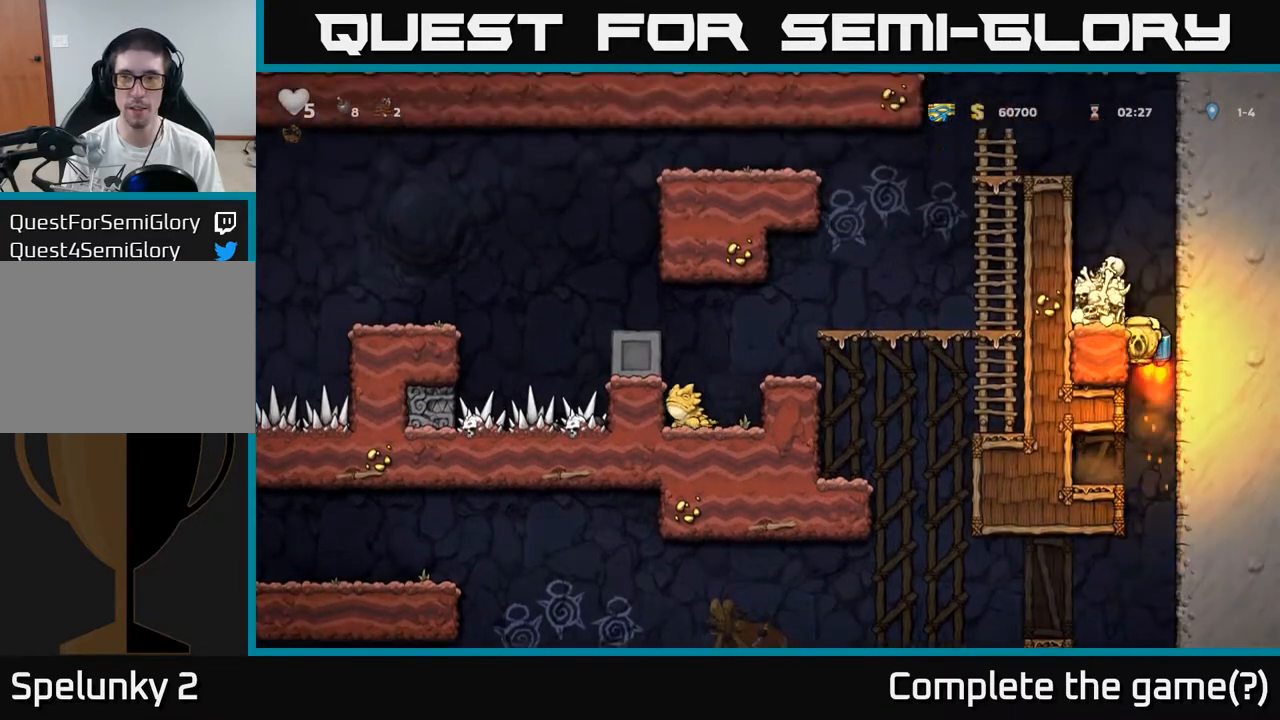
{"buttons": ["A"], "left_stick": "center", "events": []}
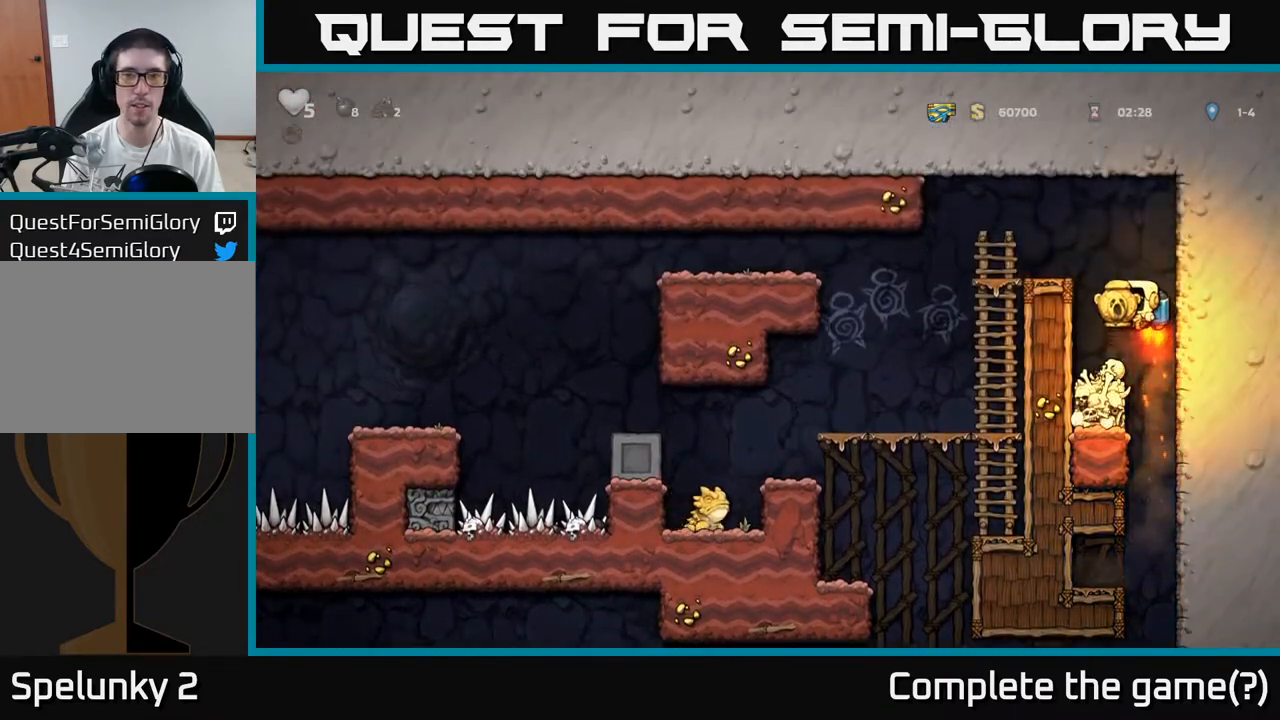
{"buttons": [], "left_stick": "down", "events": [[17, "left_stick", "down"], [67, "A", "up"], [200, "left_stick", "left"], [417, "left_stick", "down"]]}
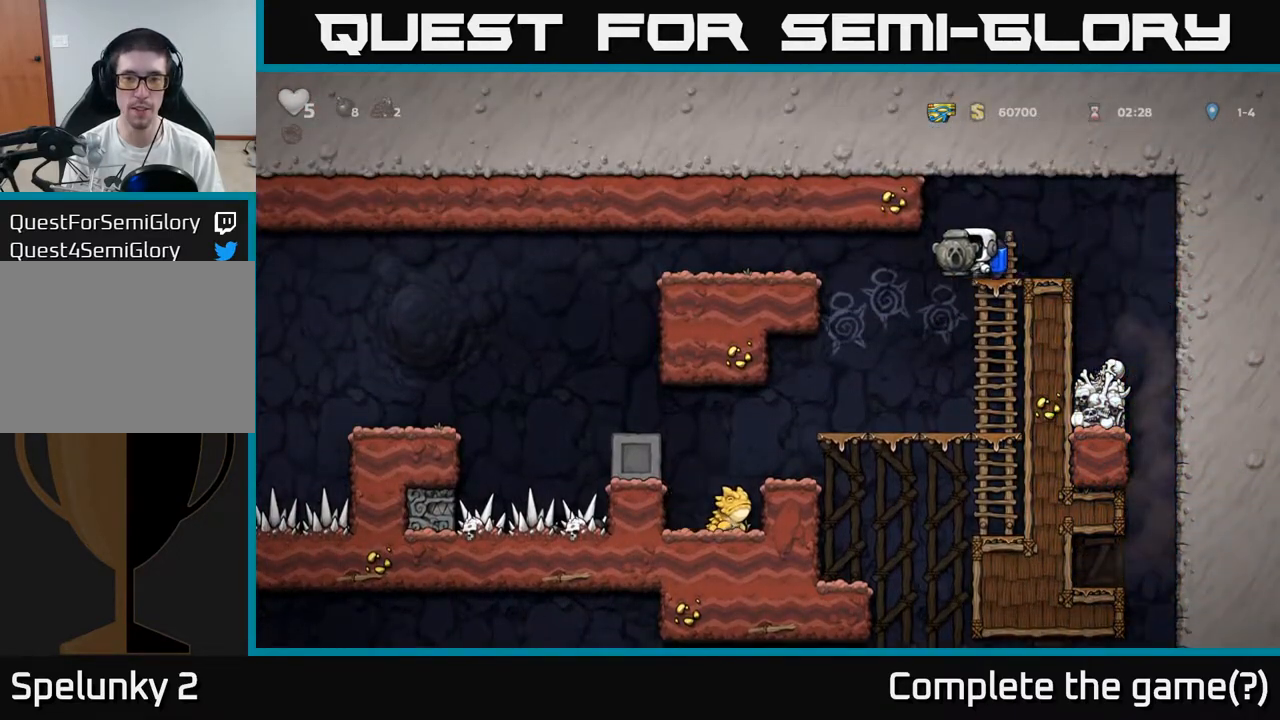
{"buttons": [], "left_stick": "down-right", "events": [[33, "left_stick", "left"], [133, "left_stick", "center"], [450, "left_stick", "down-right"]]}